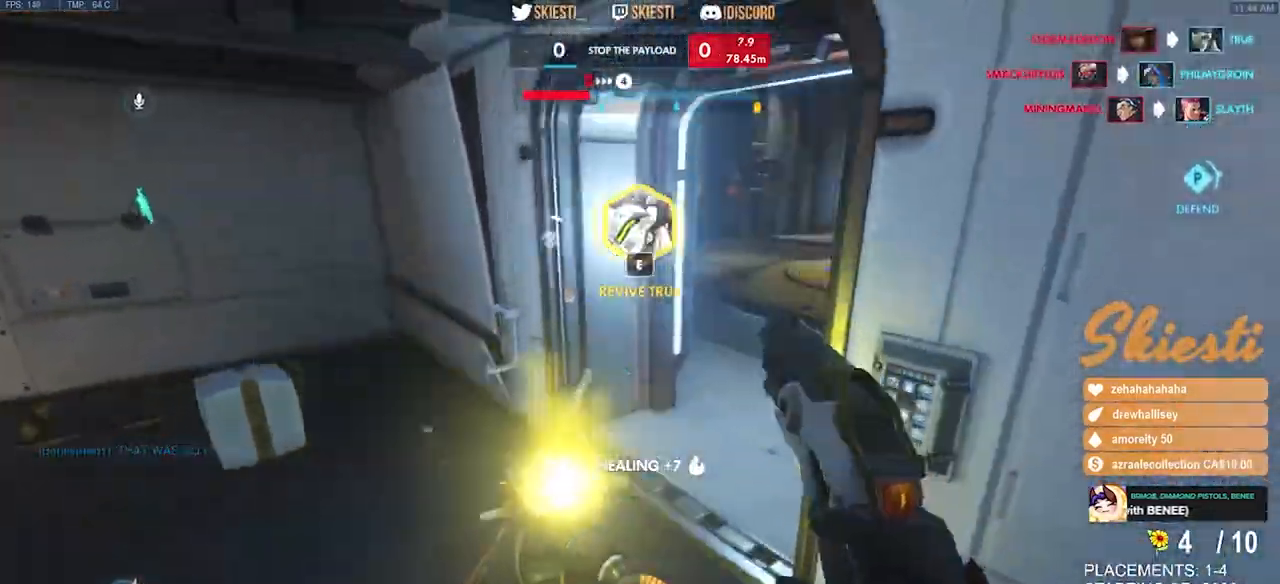
Gameplay with keyboard and mouse; each line is a JSON object with the keys and mouse buttons held at the frame after it. "events" lists presses ("down") and releases ("up") of "a", "ctrl", "d", "e", "q", "s", "shift", "space", "w", "mouse_left", "mouse_wheel", "mouse_right", "mouse_mb4" and "mouse_mb5" between this image and that frame as [ms after this image, input, new state], when the widget could be followed in between. "mouse_left", "mouse_wheel", "mouse_right", "mouse_mb4", "mouse_mb5" = the "left", "wheel", "right", "mb4", "mb5" buttons of the "mouse" list. No other keys are recorded. "wheel" means that the mouse wheel is clicked or scrolled. Mouse movement is not recorded.
{"keys": ["a"], "mouse": [], "events": [[100, "mouse_right", "up"]]}
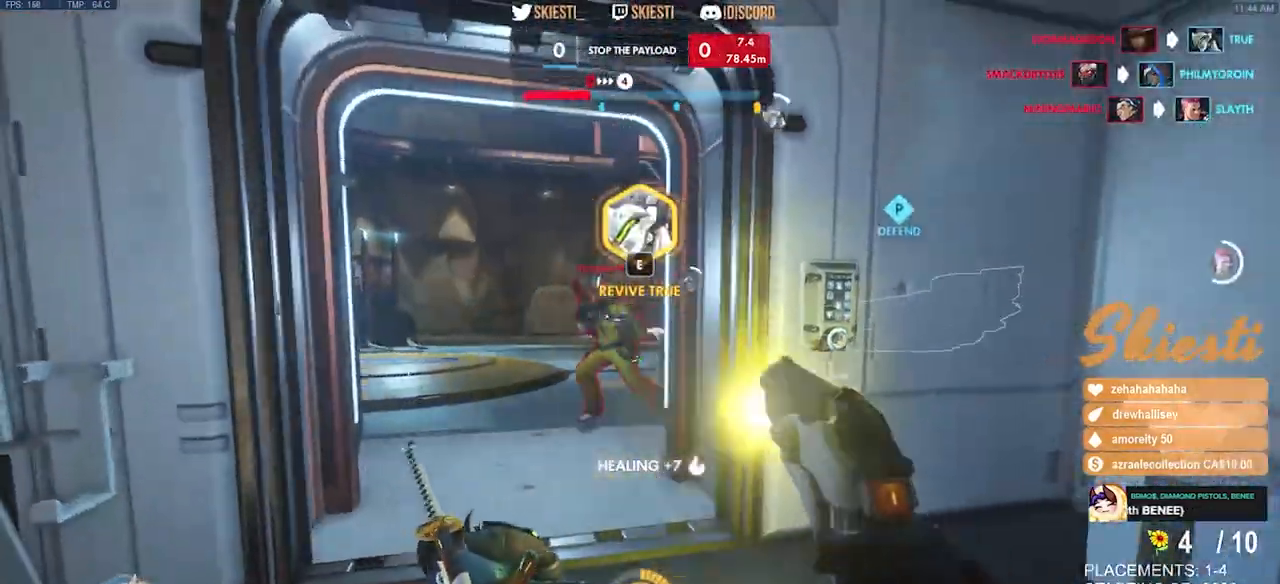
{"keys": ["d"], "mouse": ["right"], "events": [[167, "w", "down"], [367, "mouse_right", "down"], [384, "a", "up"], [417, "d", "down"], [434, "w", "up"]]}
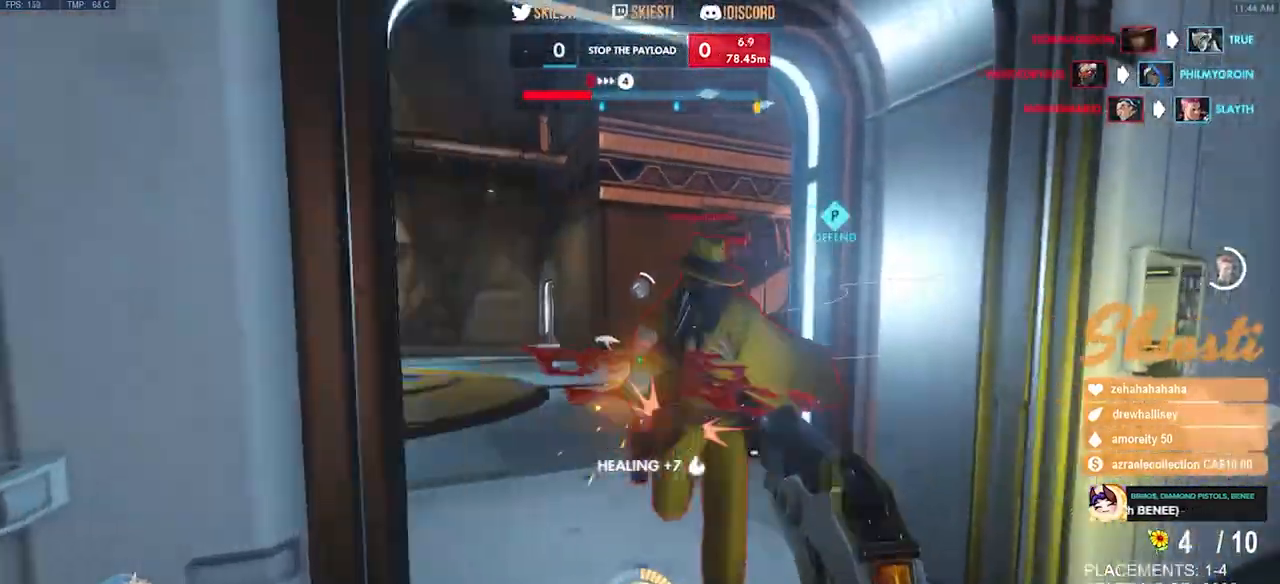
{"keys": ["d", "s"], "mouse": ["right"], "events": [[200, "s", "down"], [300, "space", "down"], [467, "space", "up"]]}
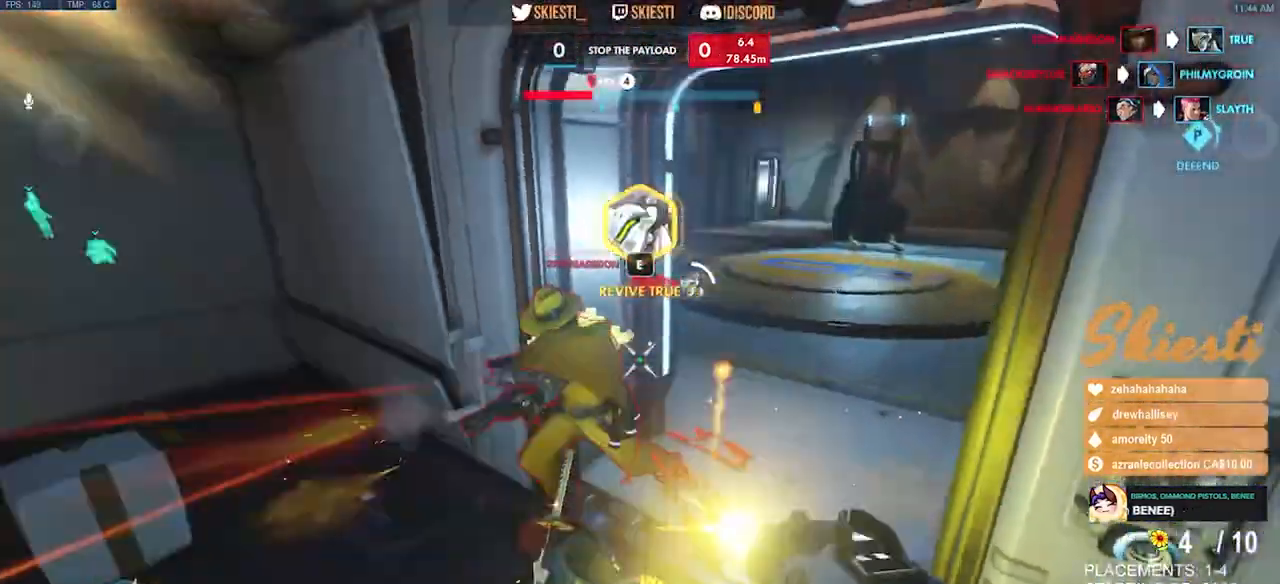
{"keys": ["a", "d", "w"], "mouse": ["right"], "events": [[17, "a", "down"], [84, "s", "up"], [334, "a", "up"], [350, "w", "down"], [484, "a", "down"]]}
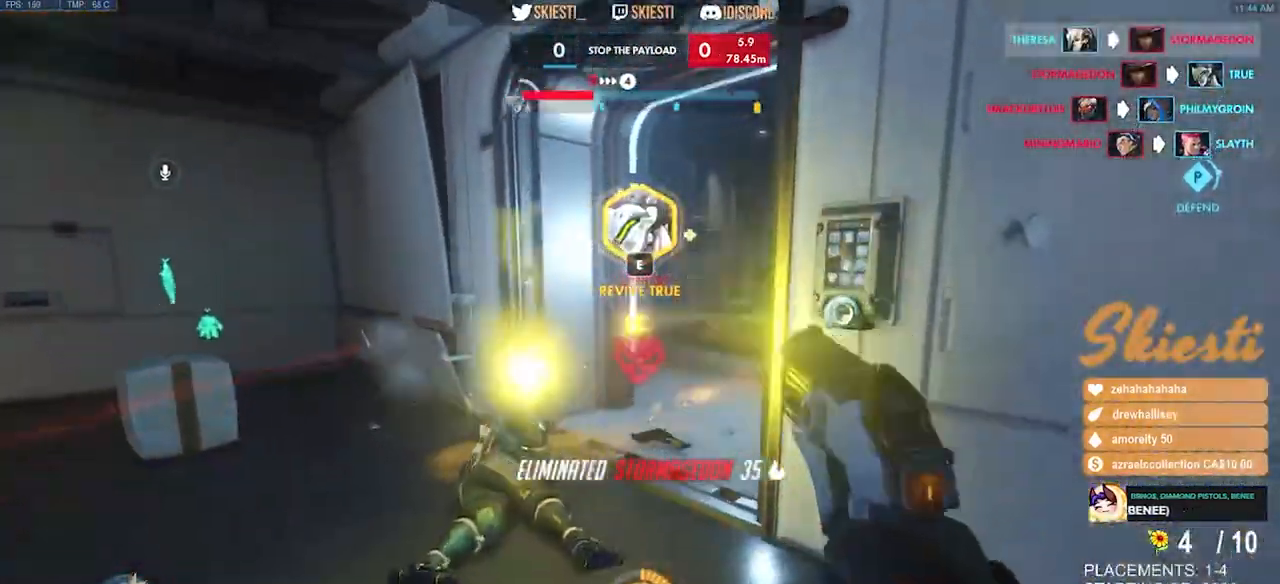
{"keys": ["a", "d", "s"], "mouse": ["left", "right", "mb4"]}
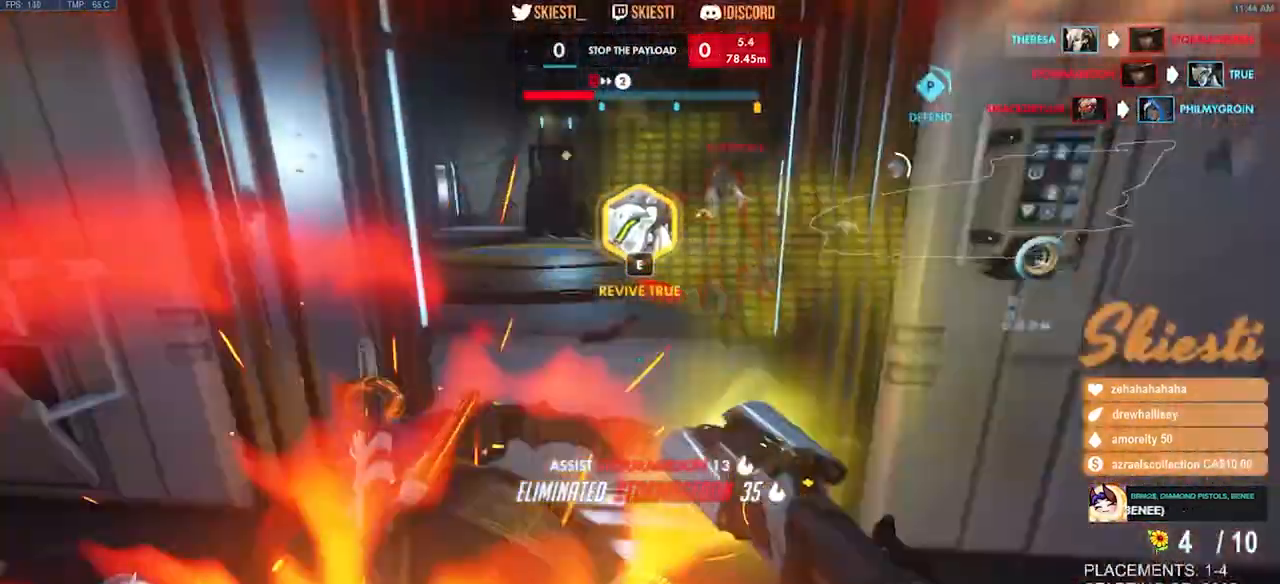
{"keys": ["a"], "mouse": ["right"], "events": [[34, "ctrl", "down"], [34, "d", "up"], [50, "space", "down"], [67, "mouse_left", "up"], [67, "mouse_mb4", "up"], [67, "w", "down"], [84, "ctrl", "up"], [84, "d", "down"], [100, "mouse_left", "down"], [100, "mouse_mb4", "down"], [134, "s", "up"], [134, "space", "up"], [134, "w", "up"], [150, "d", "up"], [150, "mouse_left", "up"], [200, "mouse_mb4", "up"]]}
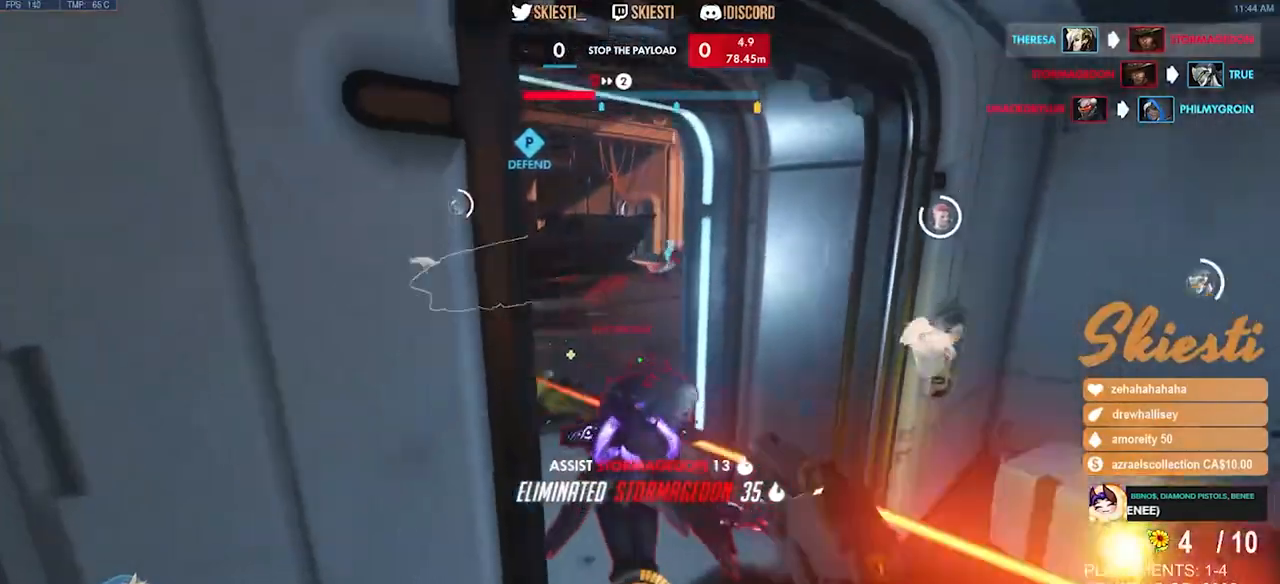
{"keys": ["d", "s"], "mouse": ["right"], "events": [[167, "s", "down"], [250, "a", "up"], [467, "d", "down"]]}
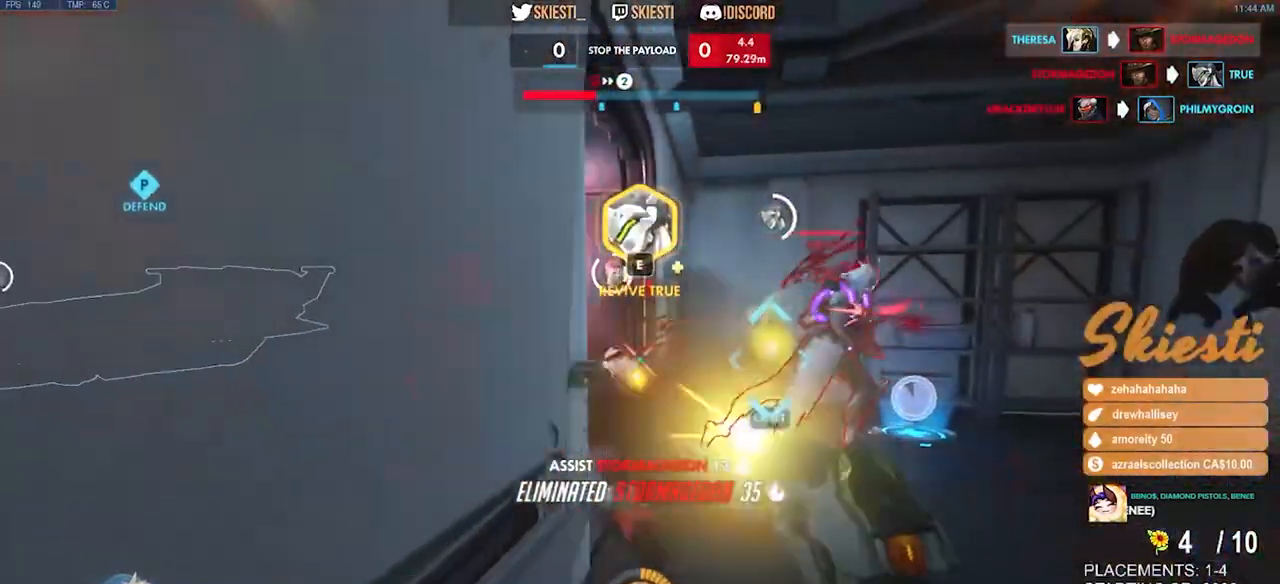
{"keys": ["d"], "mouse": ["right"], "events": [[84, "s", "up"]]}
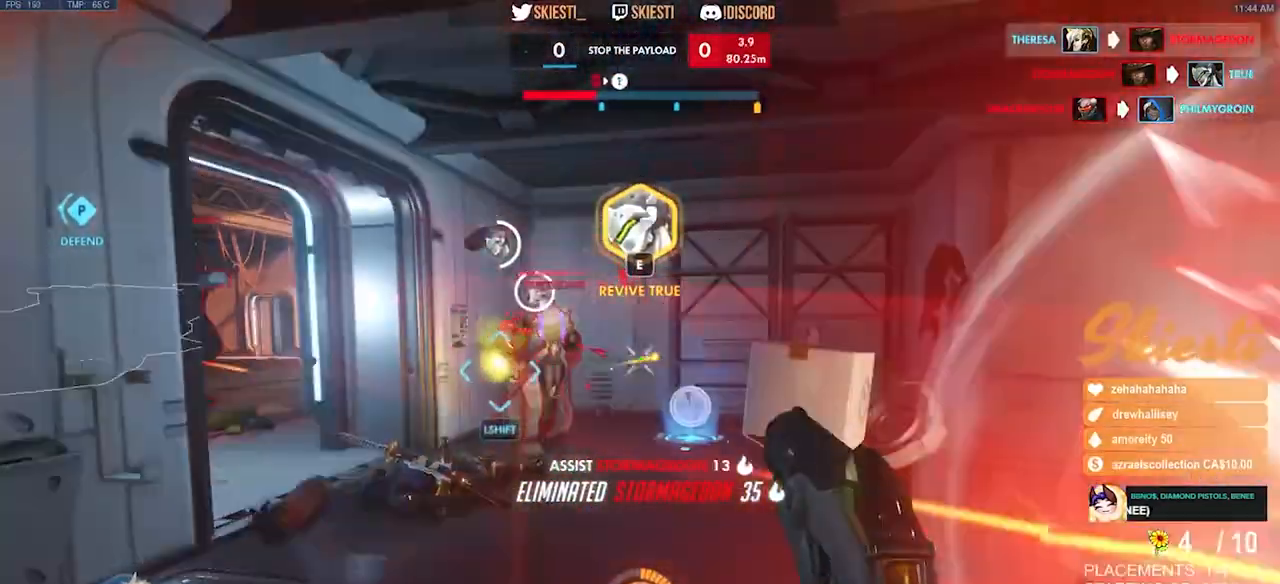
{"keys": ["d", "s"], "mouse": ["right"], "events": [[50, "s", "down"], [250, "a", "down"], [500, "a", "up"]]}
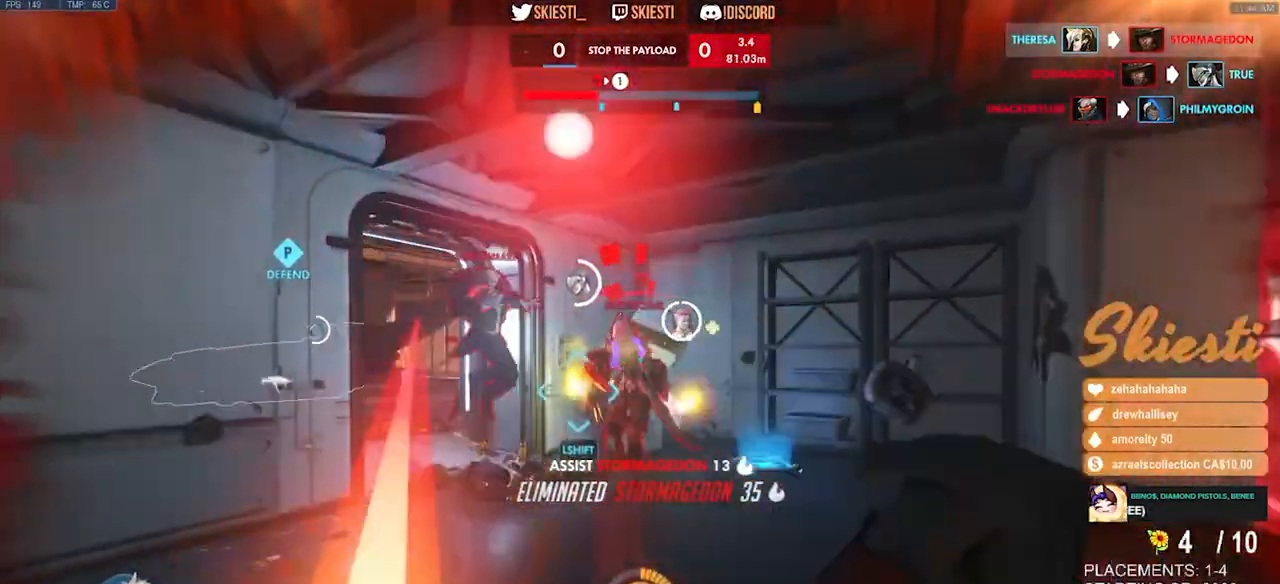
{"keys": [], "mouse": [], "events": [[217, "s", "up"], [350, "d", "up"], [434, "mouse_right", "up"]]}
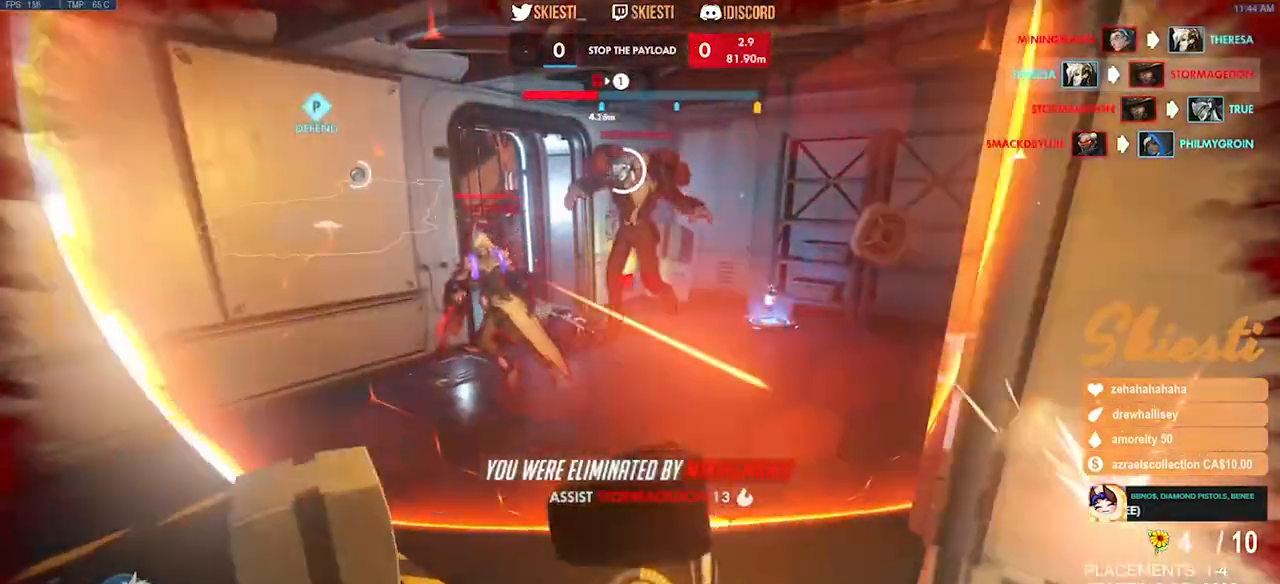
{"keys": [], "mouse": [], "events": []}
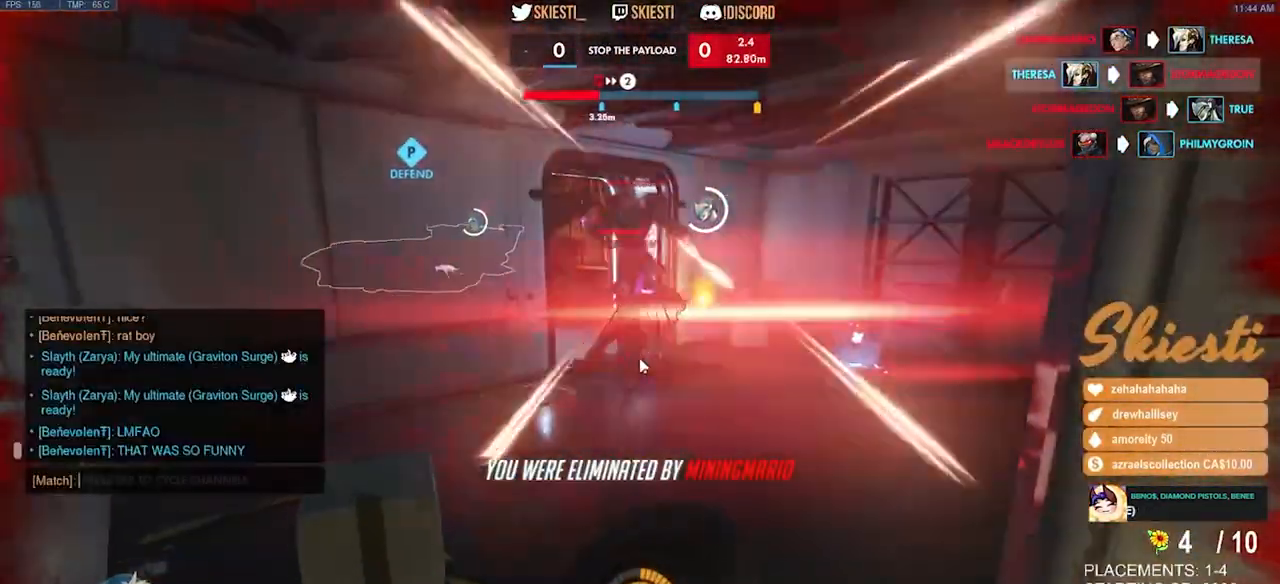
{"keys": [], "mouse": [], "events": []}
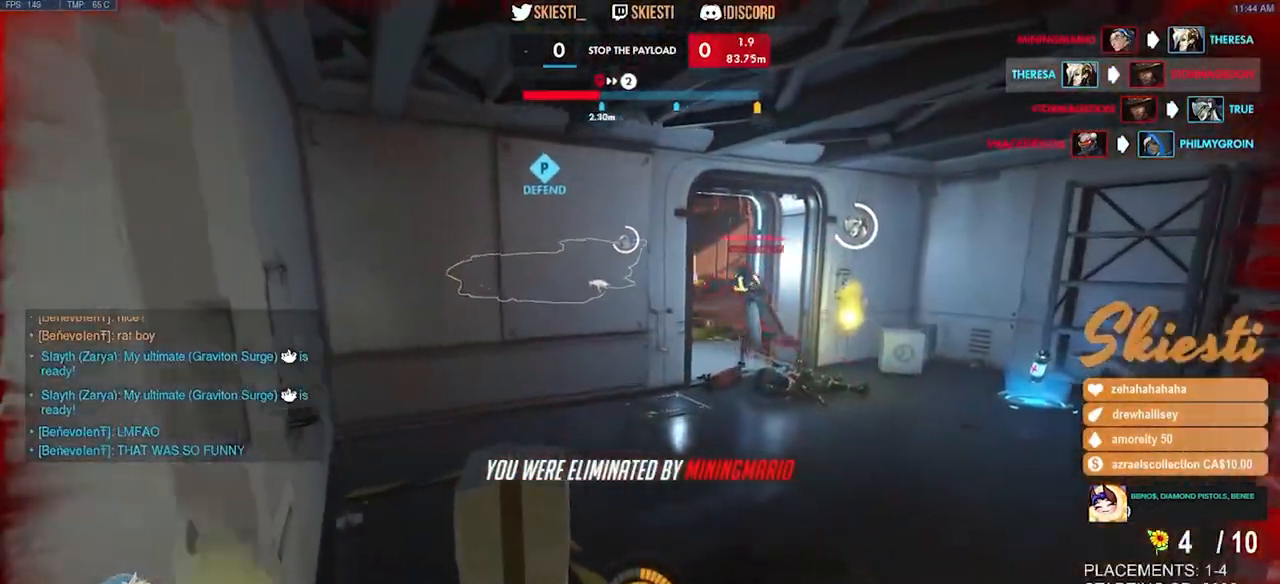
{"keys": [], "mouse": []}
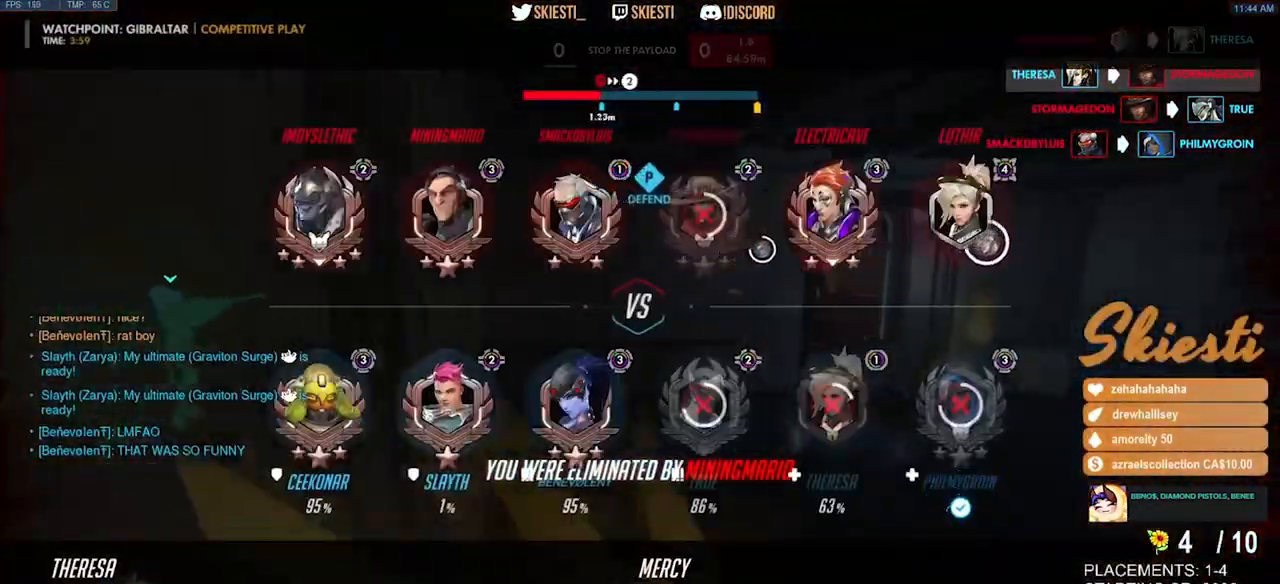
{"keys": [], "mouse": [], "events": []}
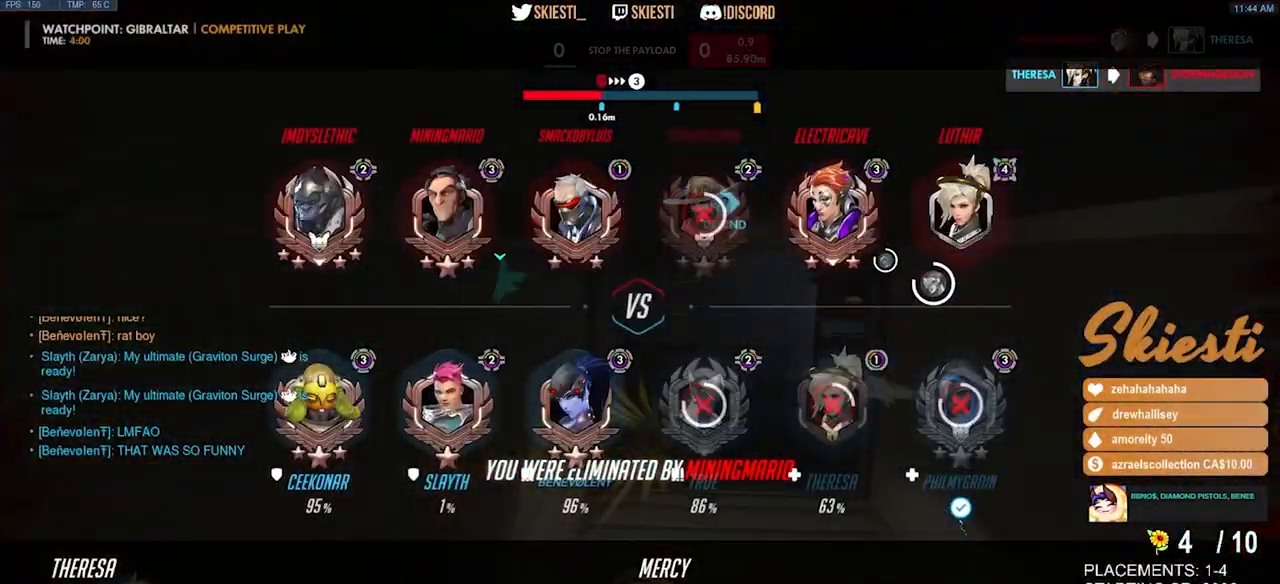
{"keys": [], "mouse": [], "events": [[100, "space", "down"], [184, "space", "up"]]}
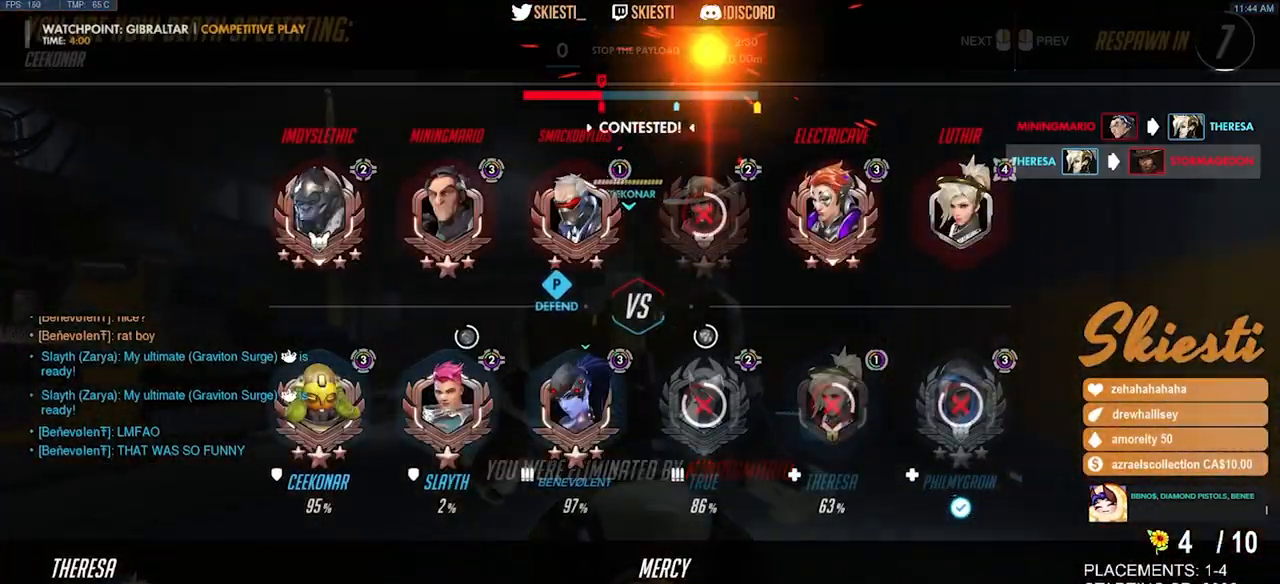
{"keys": [], "mouse": [], "events": [[134, "space", "down"], [367, "space", "up"]]}
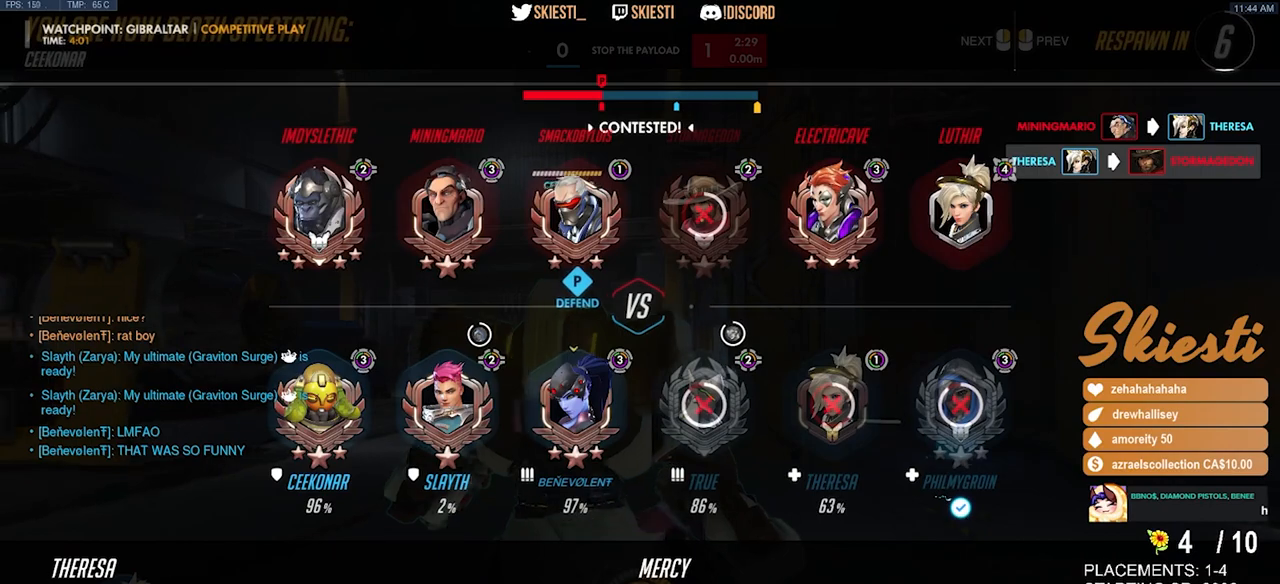
{"keys": [], "mouse": [], "events": []}
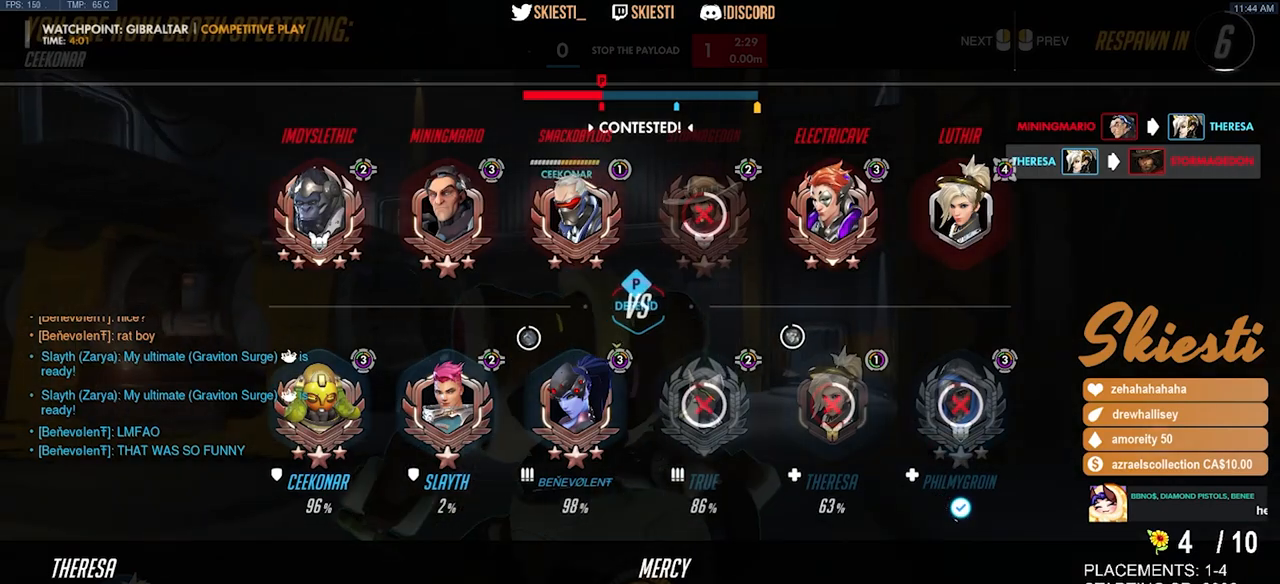
{"keys": [], "mouse": [], "events": []}
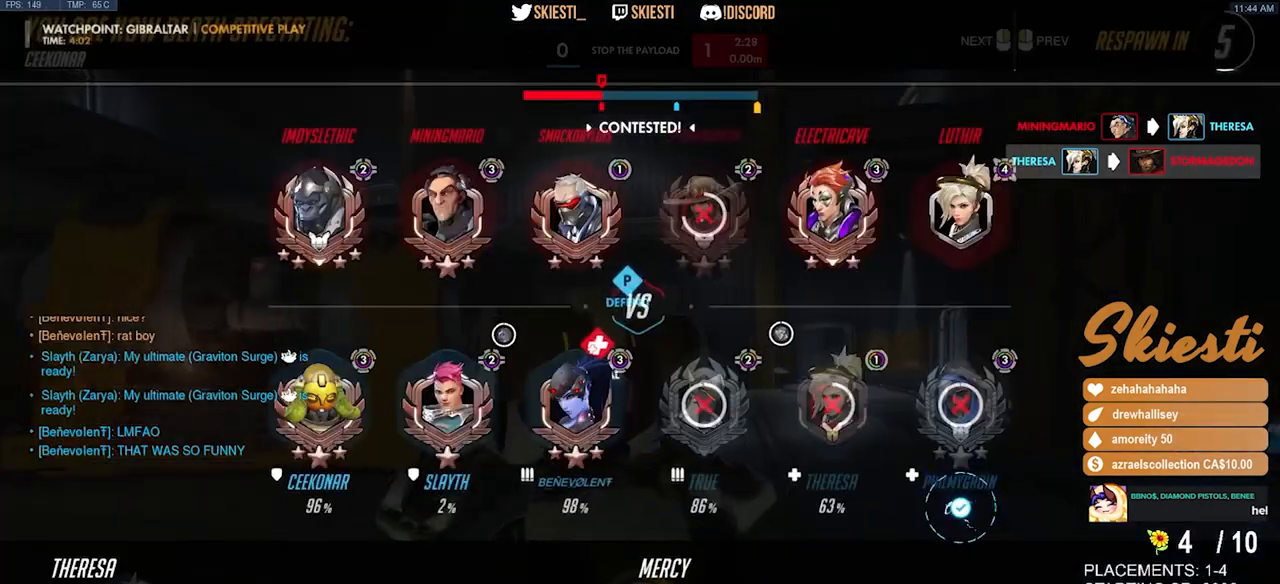
{"keys": [], "mouse": [], "events": []}
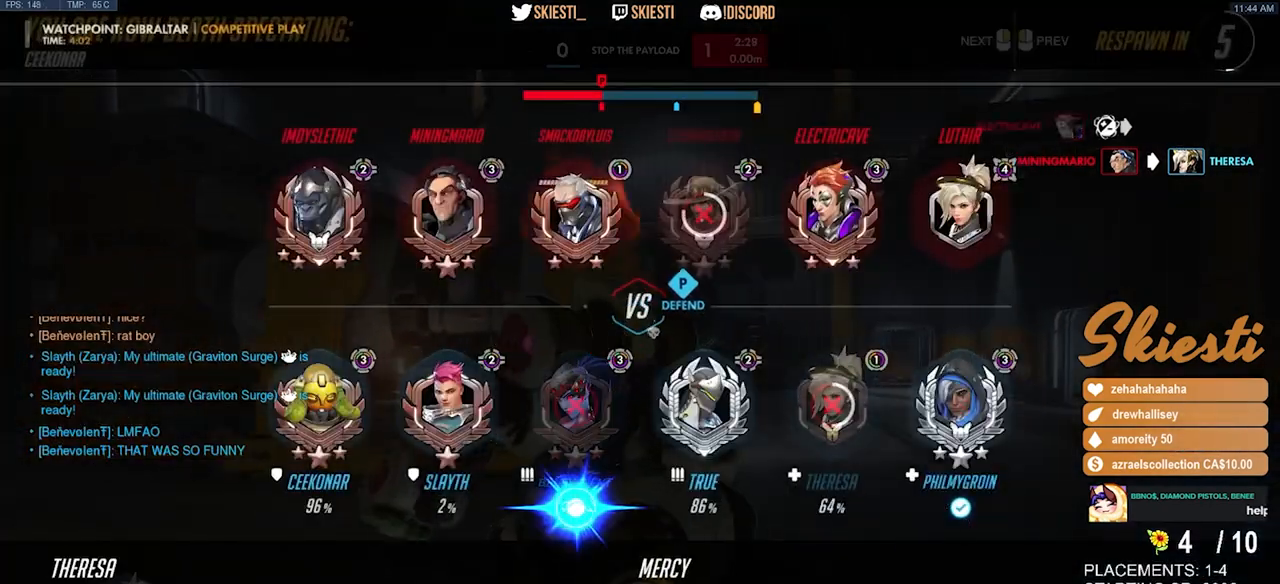
{"keys": [], "mouse": [], "events": []}
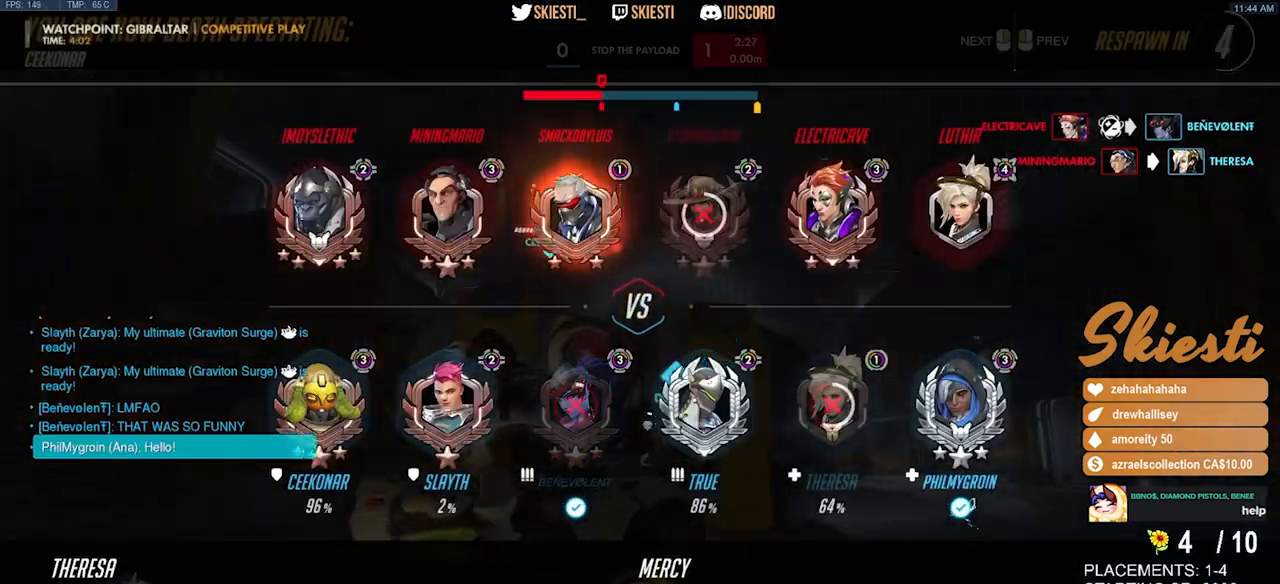
{"keys": ["w"], "mouse": [], "events": [[50, "w", "down"]]}
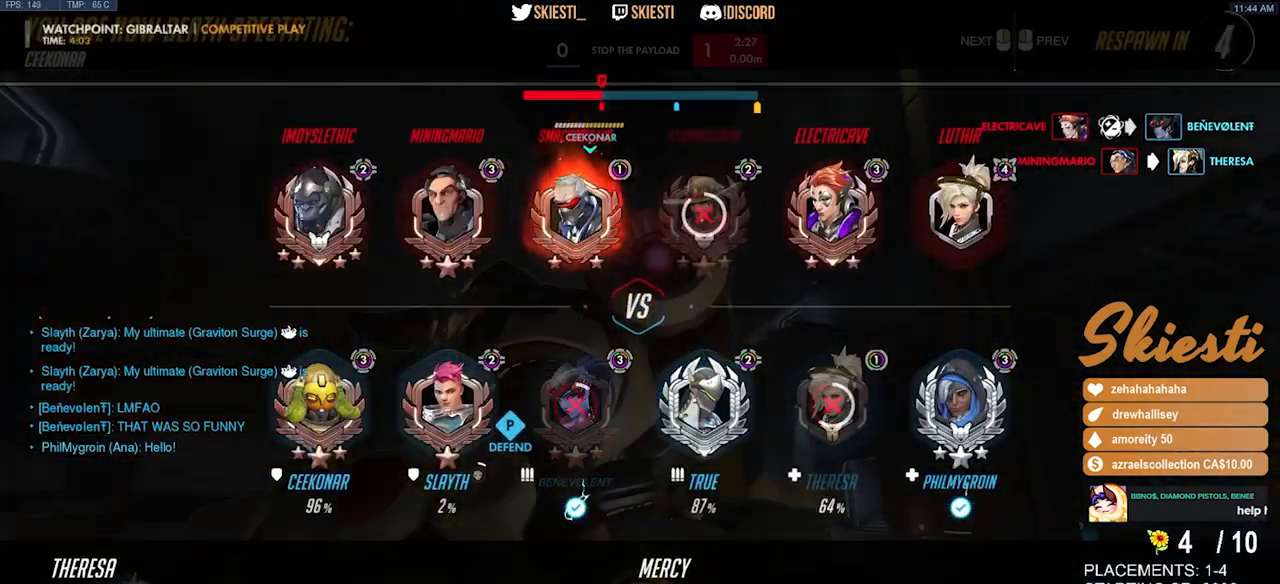
{"keys": ["w"], "mouse": [], "events": []}
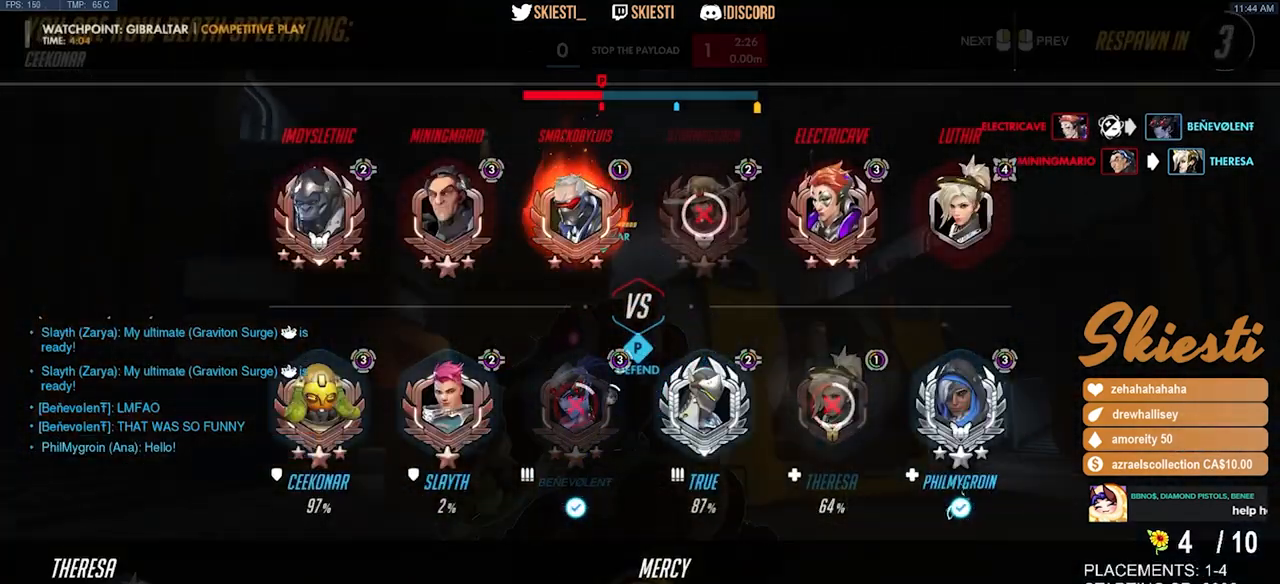
{"keys": ["w"], "mouse": [], "events": []}
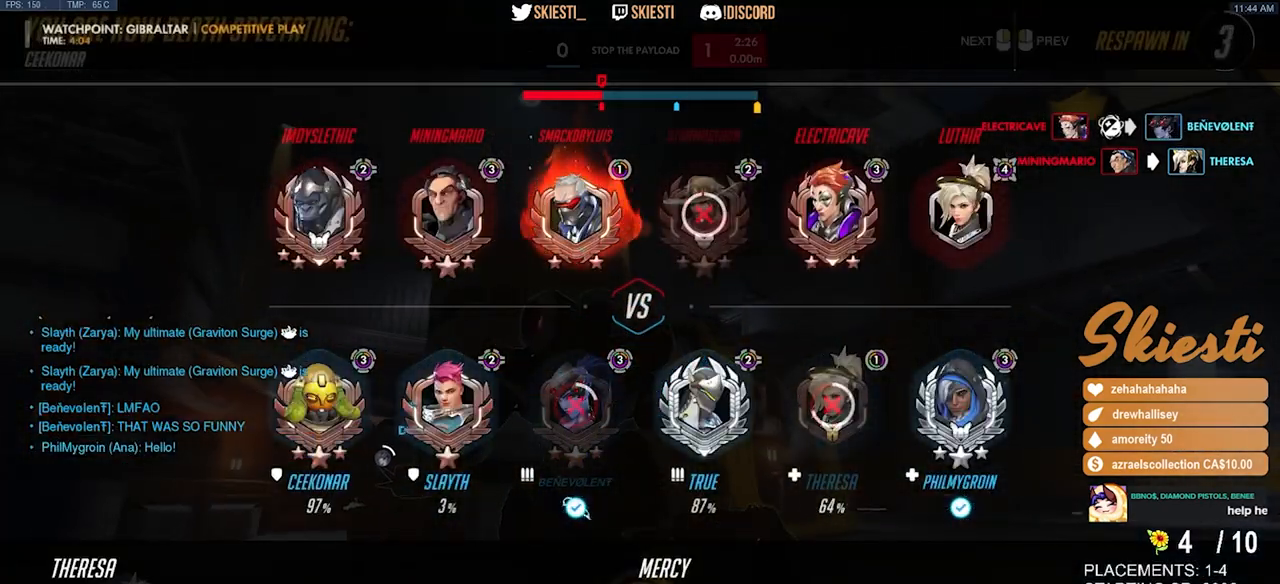
{"keys": ["w"], "mouse": [], "events": []}
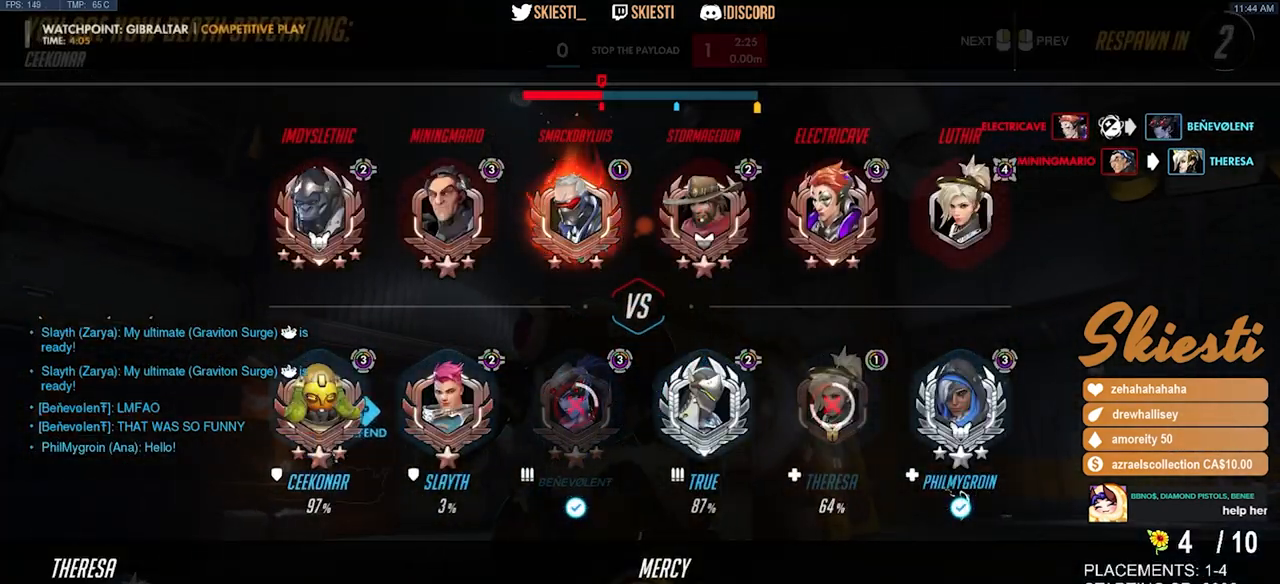
{"keys": ["w"], "mouse": [], "events": []}
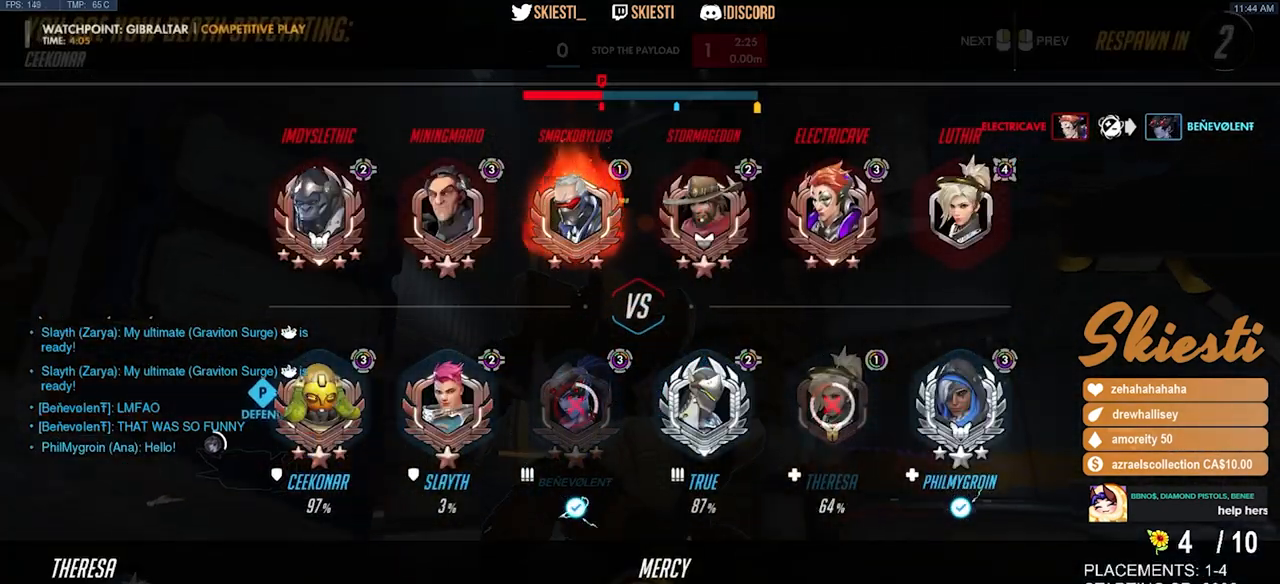
{"keys": ["w"], "mouse": [], "events": []}
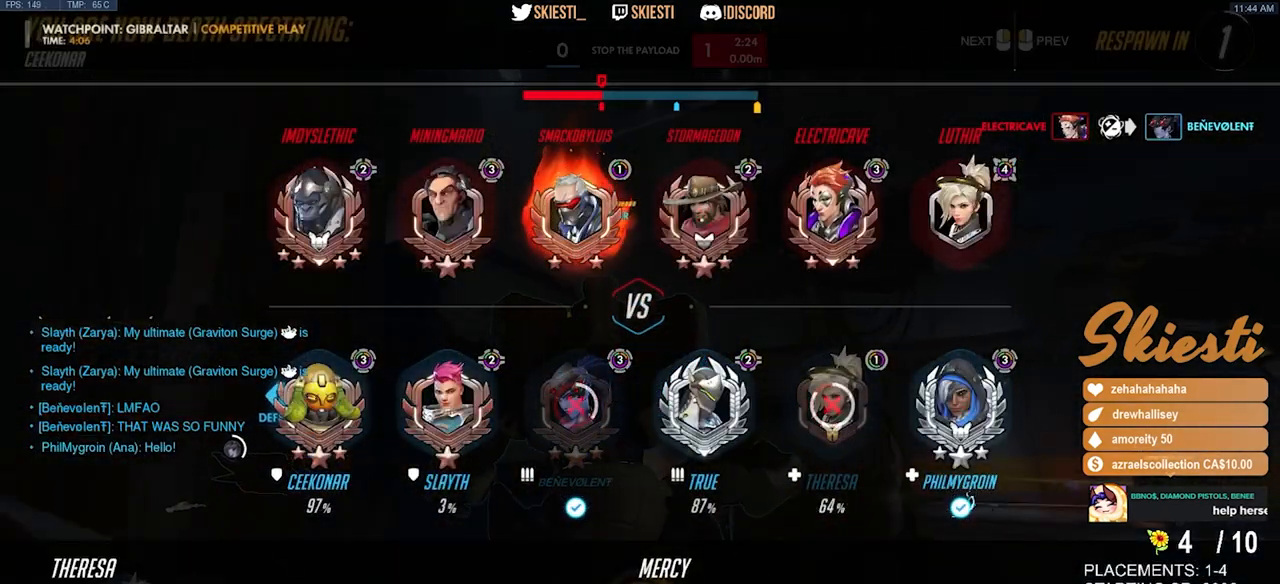
{"keys": ["w"], "mouse": [], "events": []}
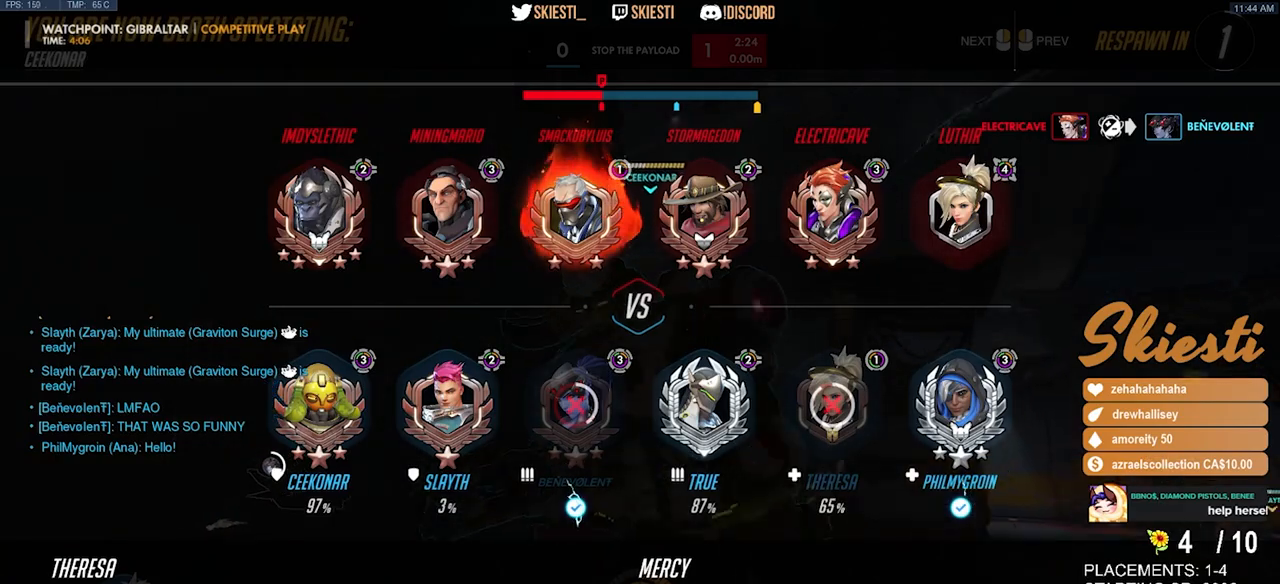
{"keys": ["w"], "mouse": [], "events": []}
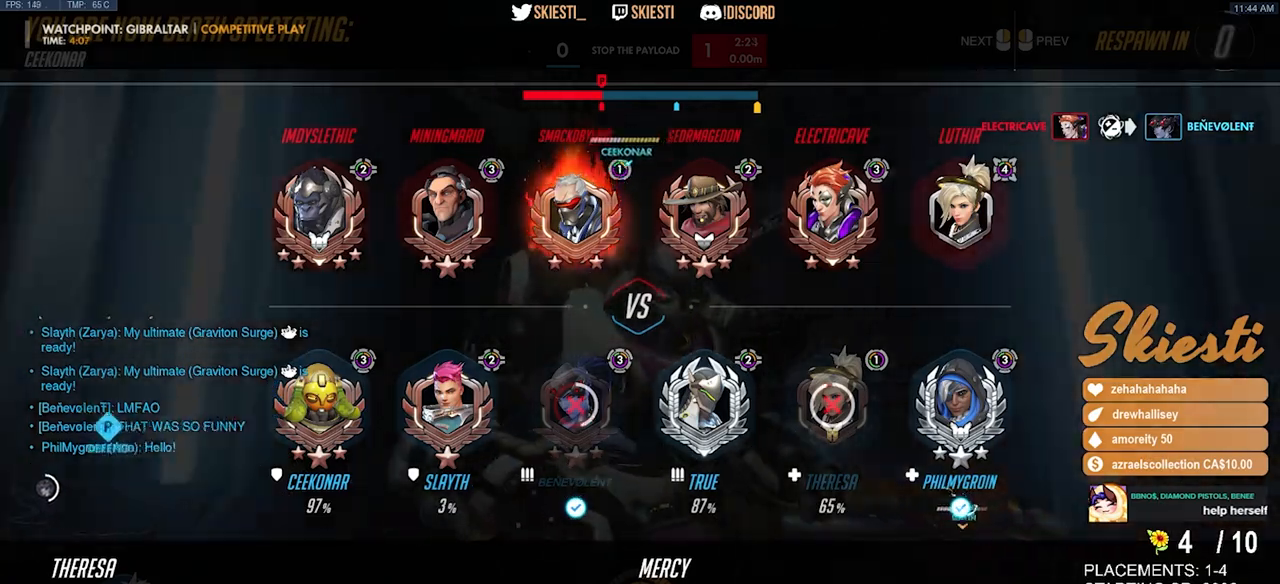
{"keys": ["w"], "mouse": [], "events": []}
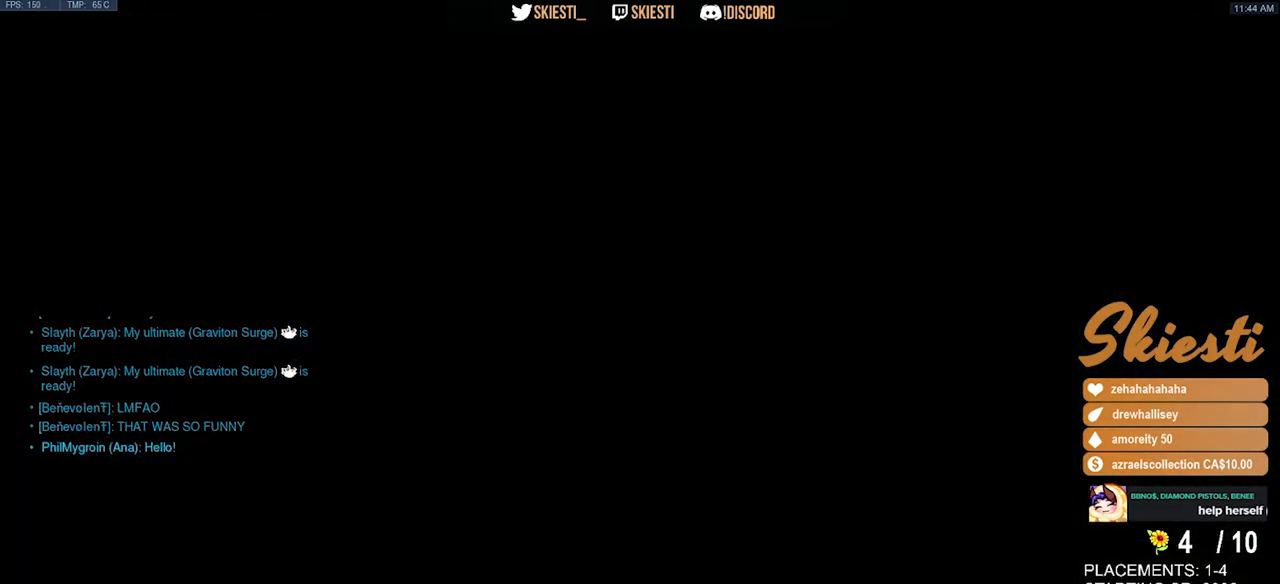
{"keys": ["w"], "mouse": [], "events": [[284, "space", "down"], [367, "space", "up"]]}